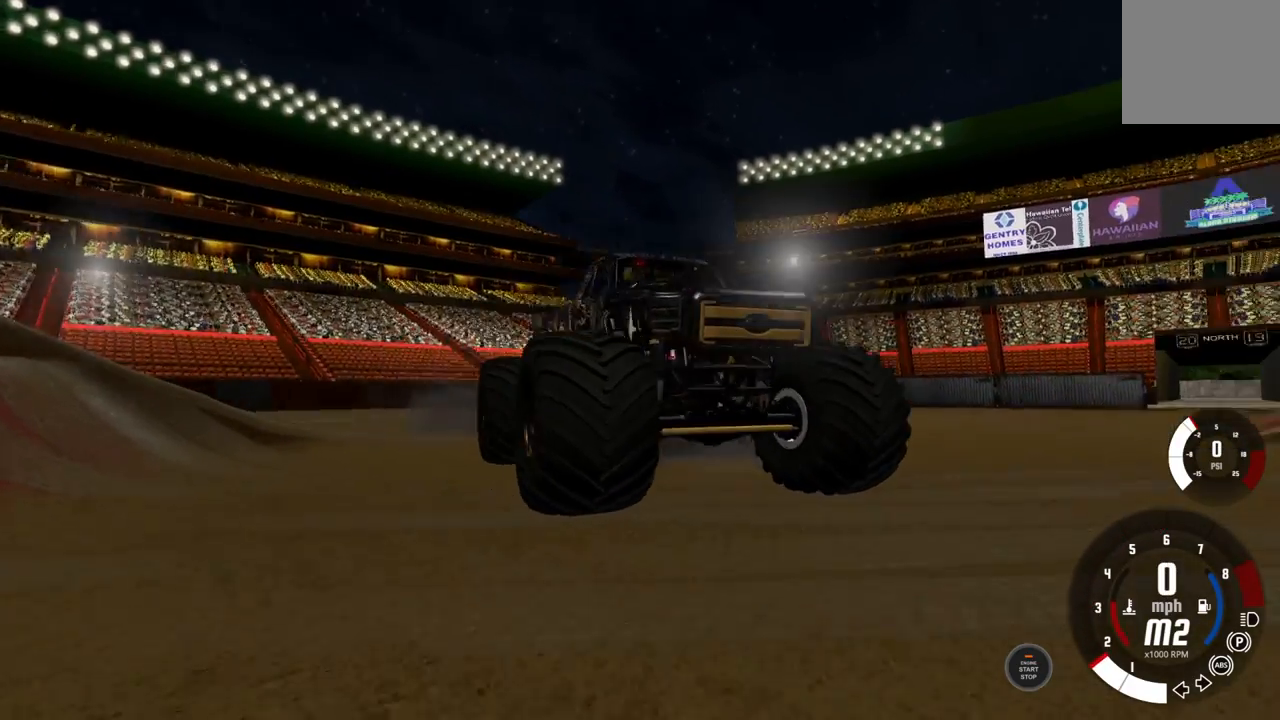
Gameplay with a controller (Xbox layout); each line is a JSON object with the inputs held at the frame after it. "events" lists button and stick changes between this image and that frame as [ms after this image, input, new state], when the widget could be followed in between.
{"buttons": ["L2"], "left_stick": "center", "right_stick": "right", "events": [[267, "right_stick", "right"]]}
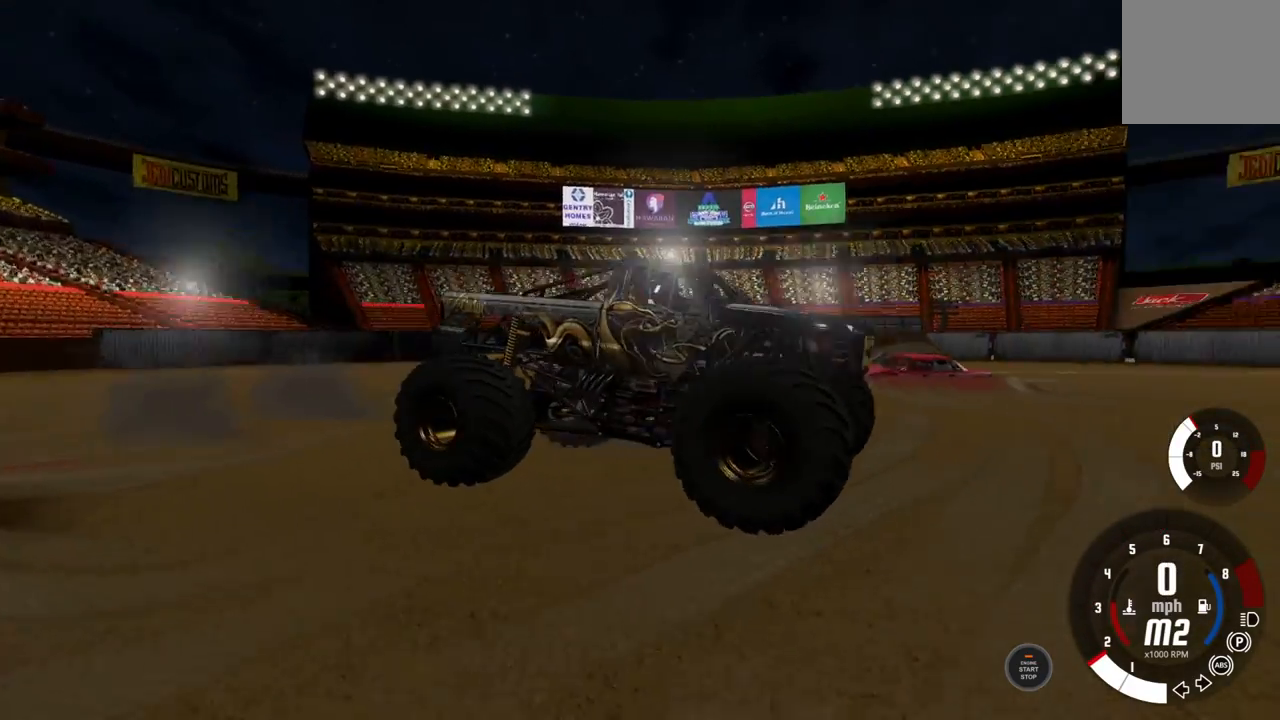
{"buttons": ["L2"], "left_stick": "center", "right_stick": "down-right", "events": [[283, "right_stick", "down-right"]]}
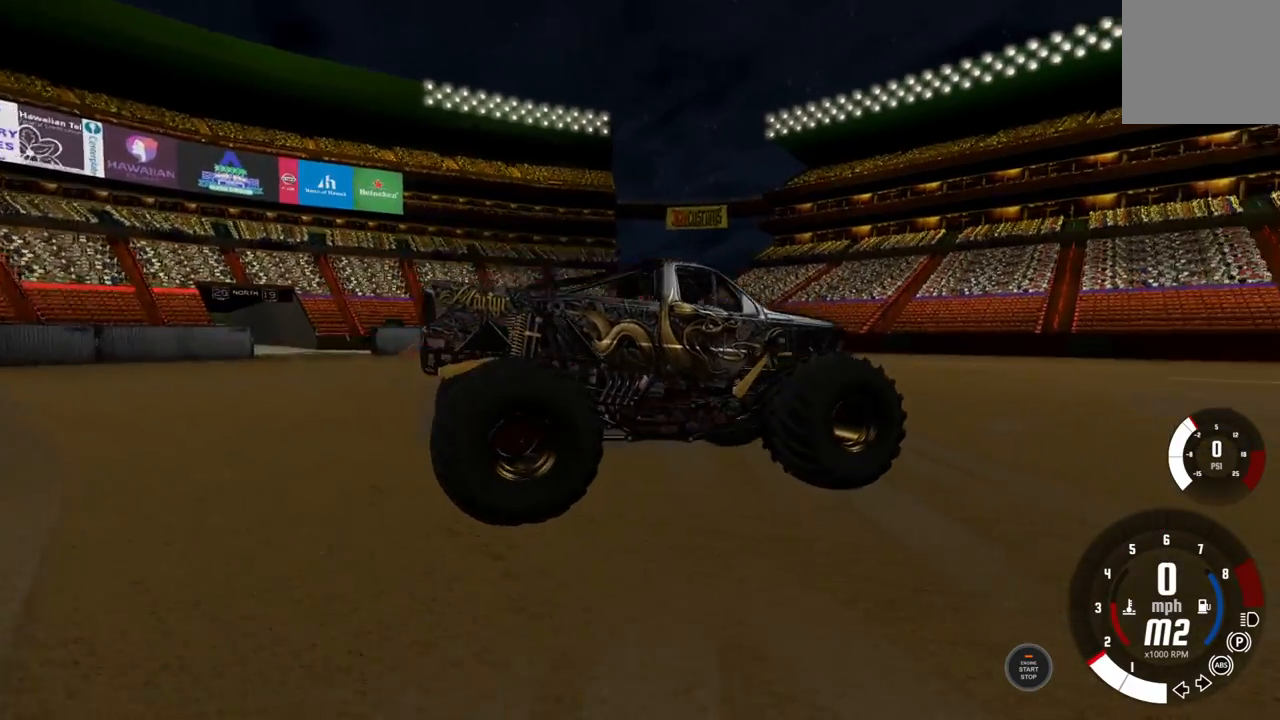
{"buttons": ["L2"], "left_stick": "center", "right_stick": "right", "events": [[267, "right_stick", "right"]]}
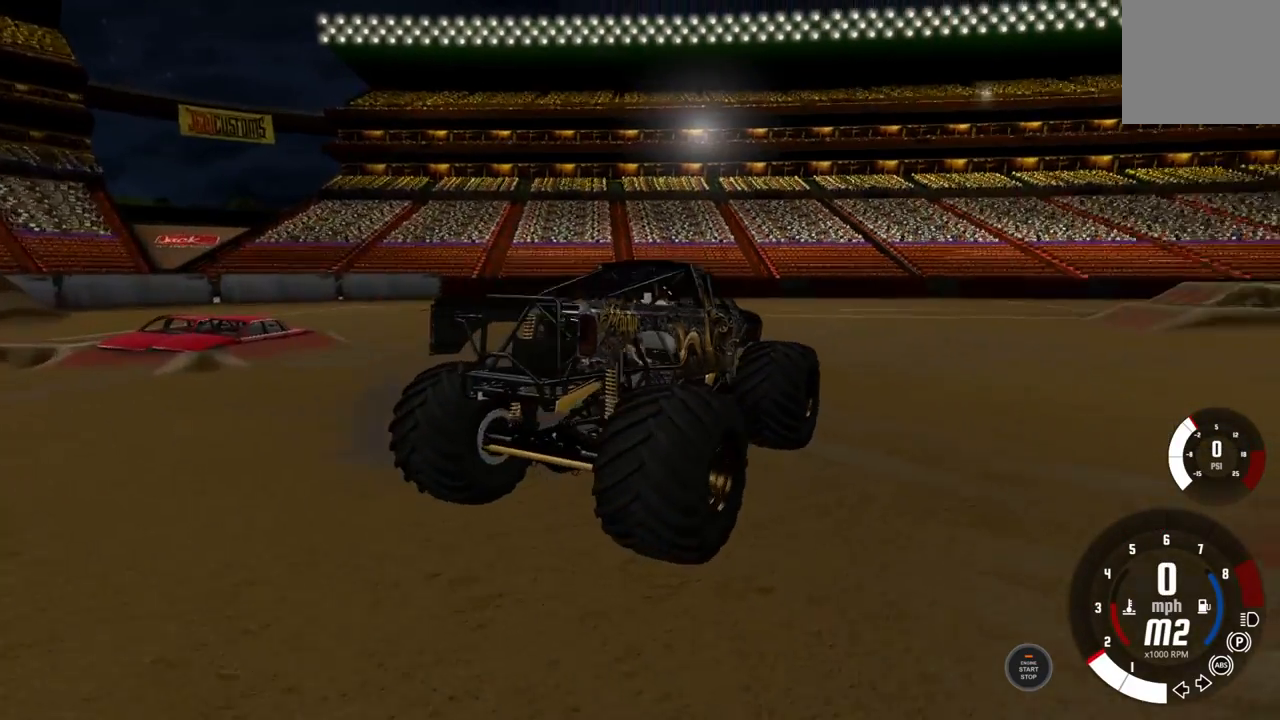
{"buttons": ["L2"], "left_stick": "center", "right_stick": "right", "events": []}
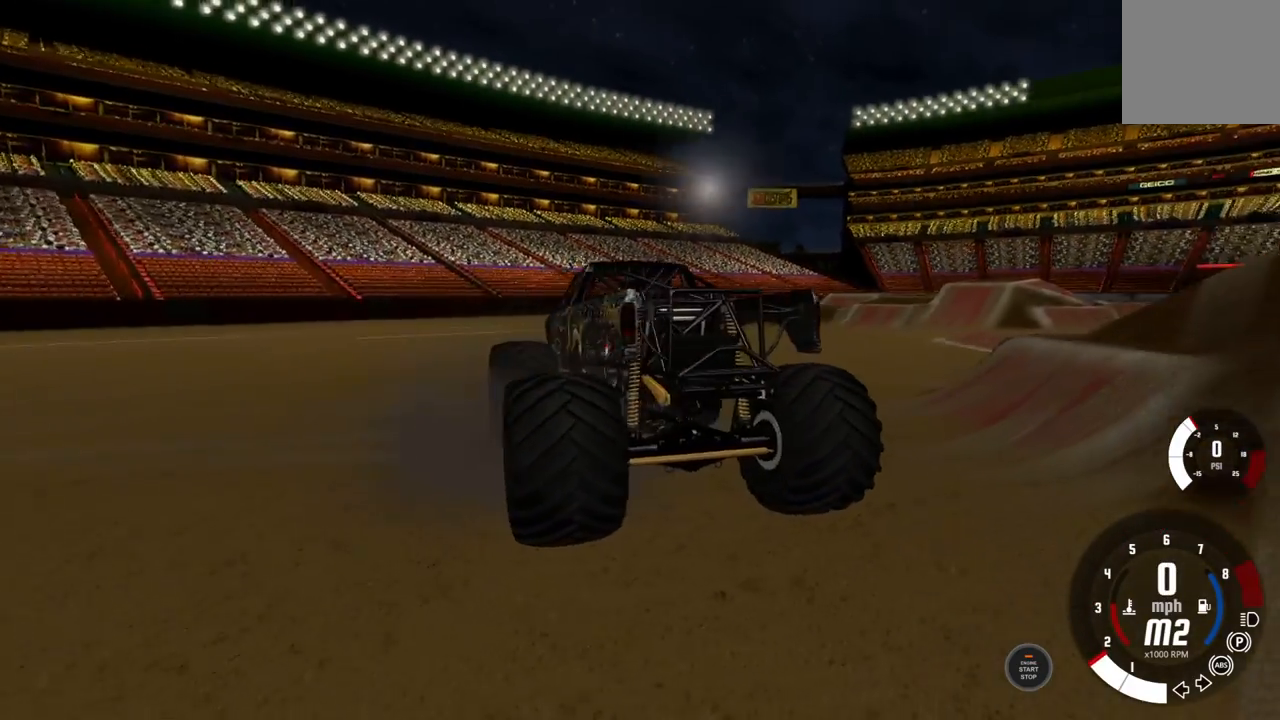
{"buttons": ["L2"], "left_stick": "center", "right_stick": "right", "events": []}
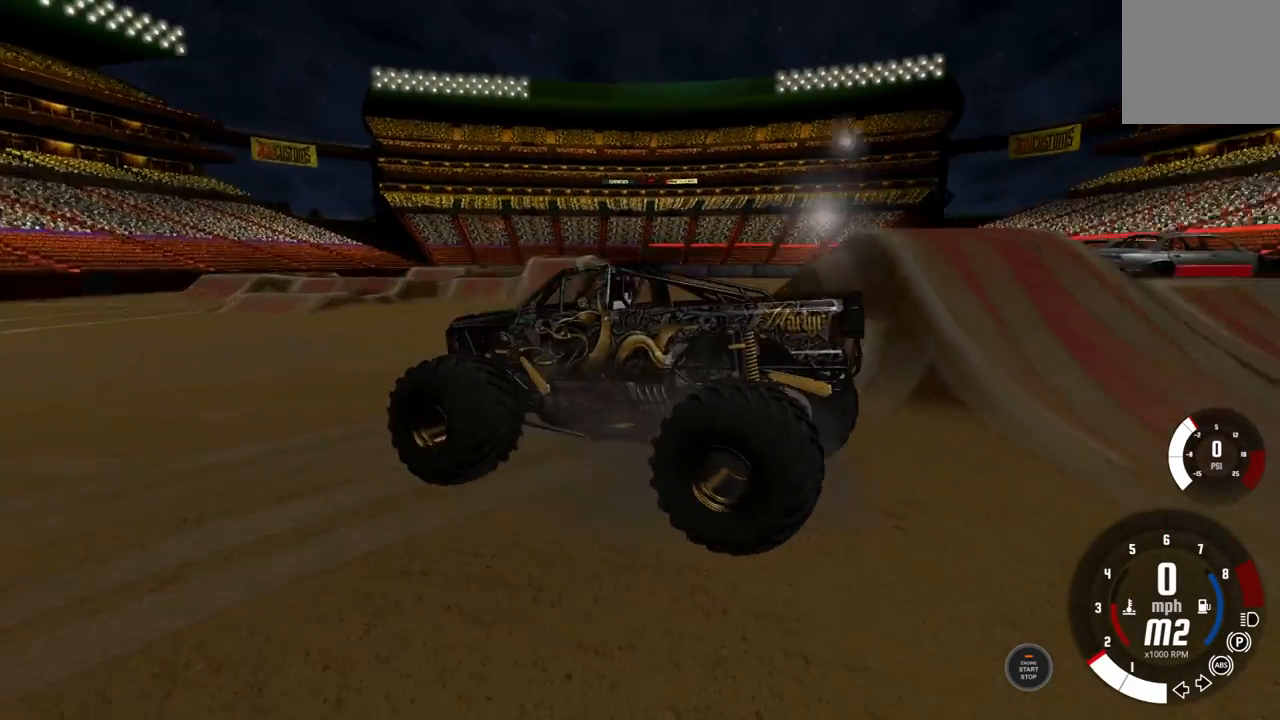
{"buttons": ["L2"], "left_stick": "center", "right_stick": "right", "events": []}
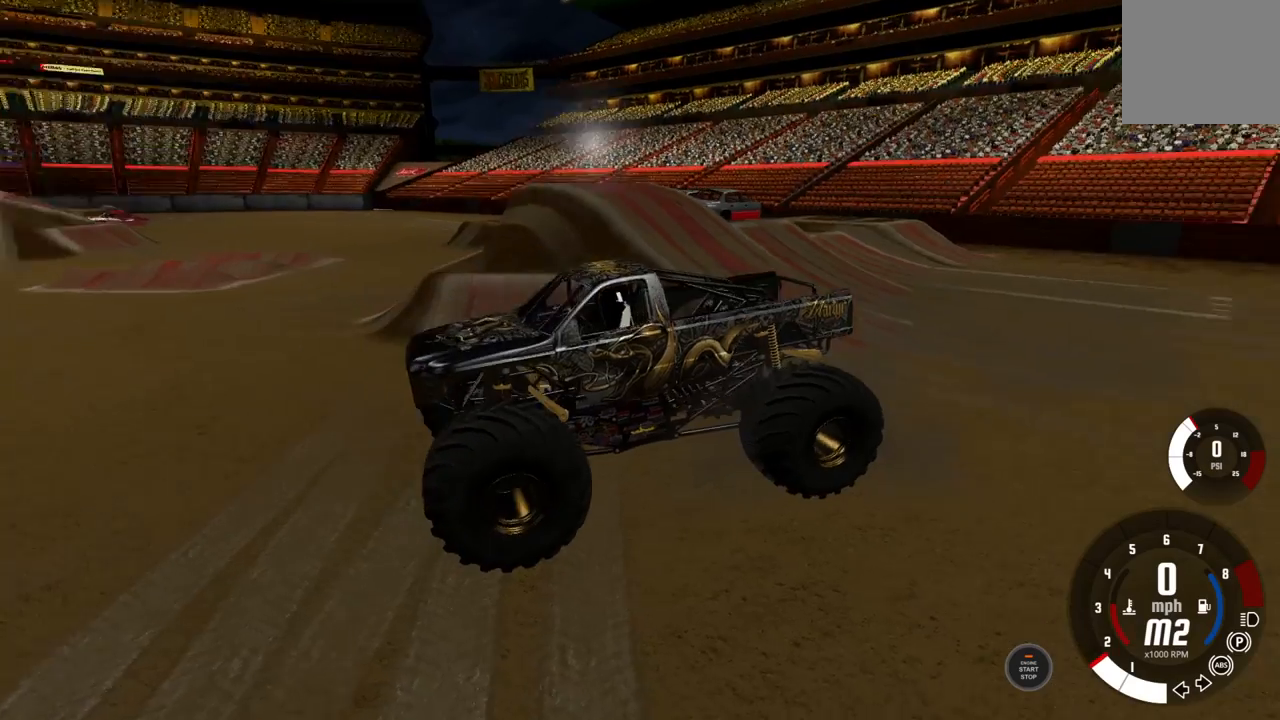
{"buttons": ["L2"], "left_stick": "center", "right_stick": "center", "events": [[250, "right_stick", "center"], [367, "X", "down"], [467, "X", "up"]]}
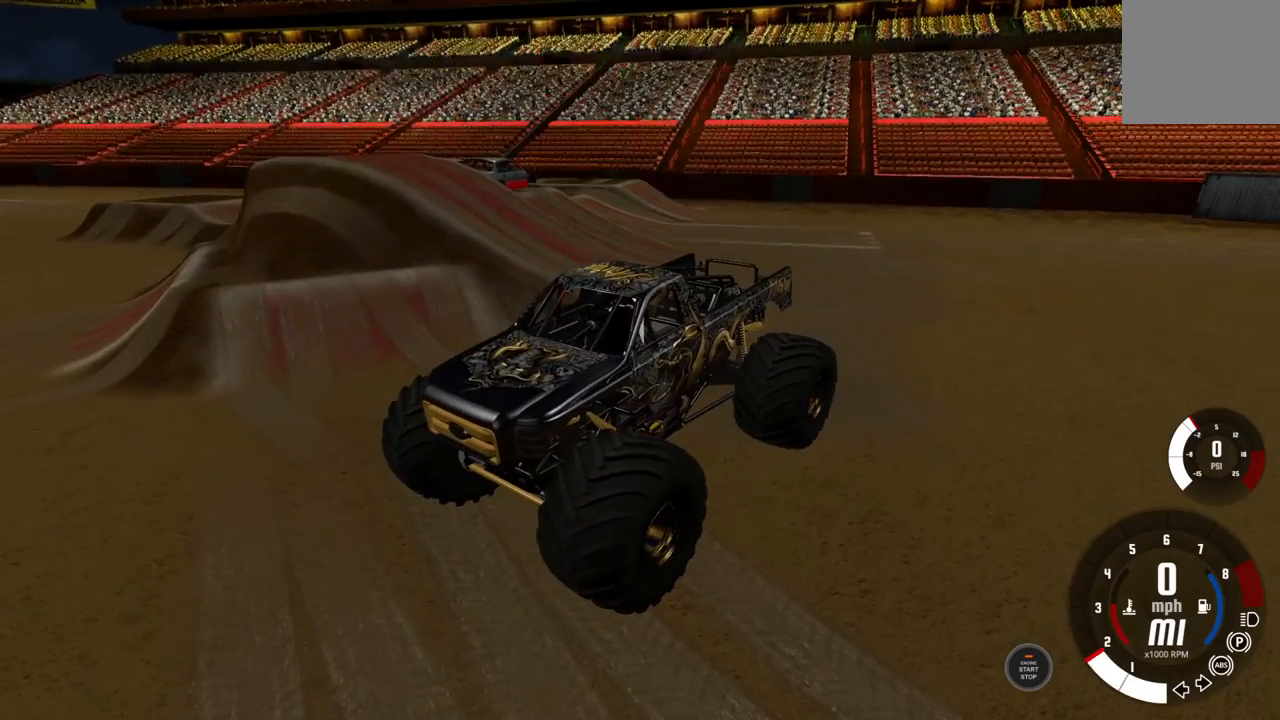
{"buttons": ["L2"], "left_stick": "center", "right_stick": "center", "events": [[367, "X", "down"], [433, "X", "up"]]}
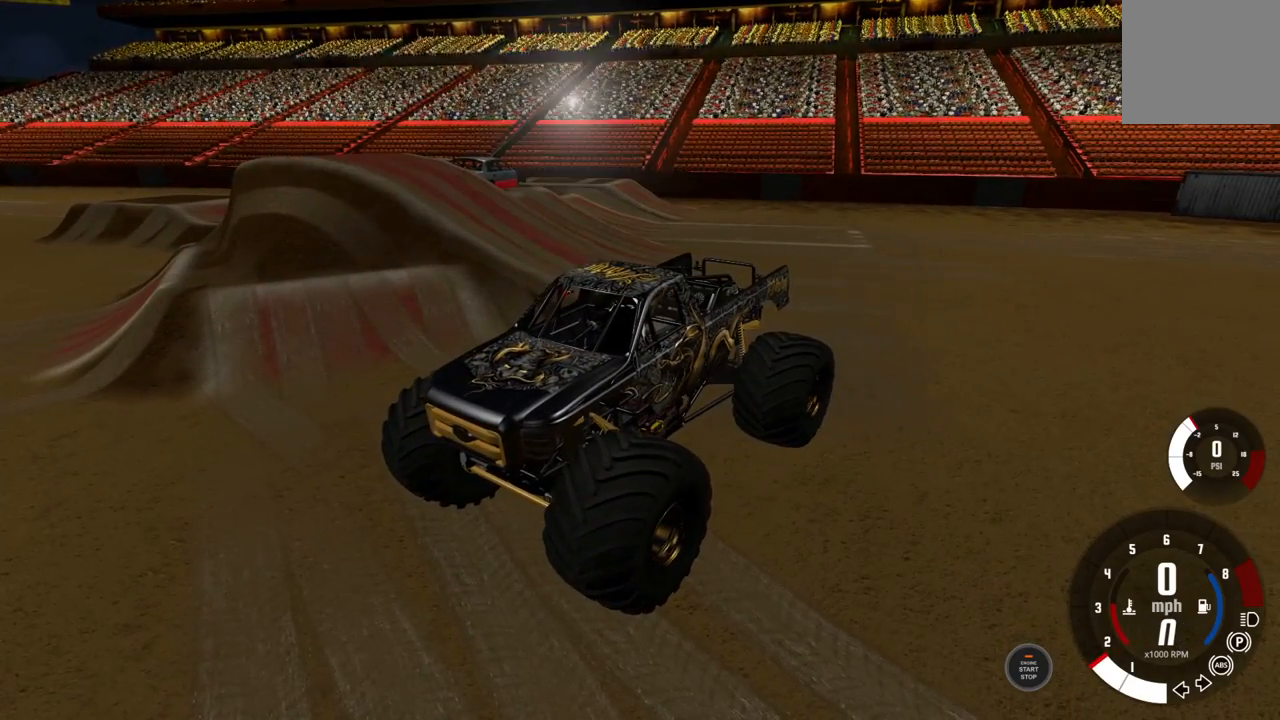
{"buttons": ["L2"], "left_stick": "center", "right_stick": "up-right", "events": [[250, "right_stick", "up-right"]]}
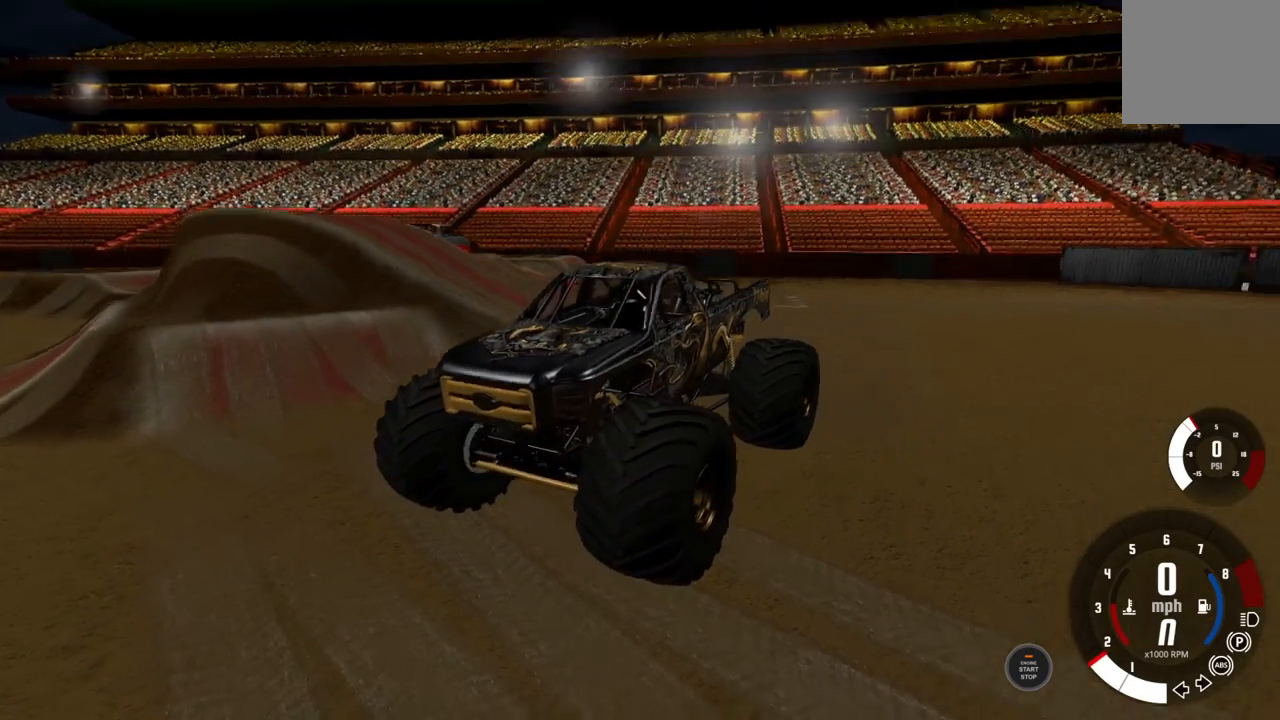
{"buttons": ["Y", "L2"], "left_stick": "center", "right_stick": "center", "events": [[233, "right_stick", "center"], [267, "Y", "down"]]}
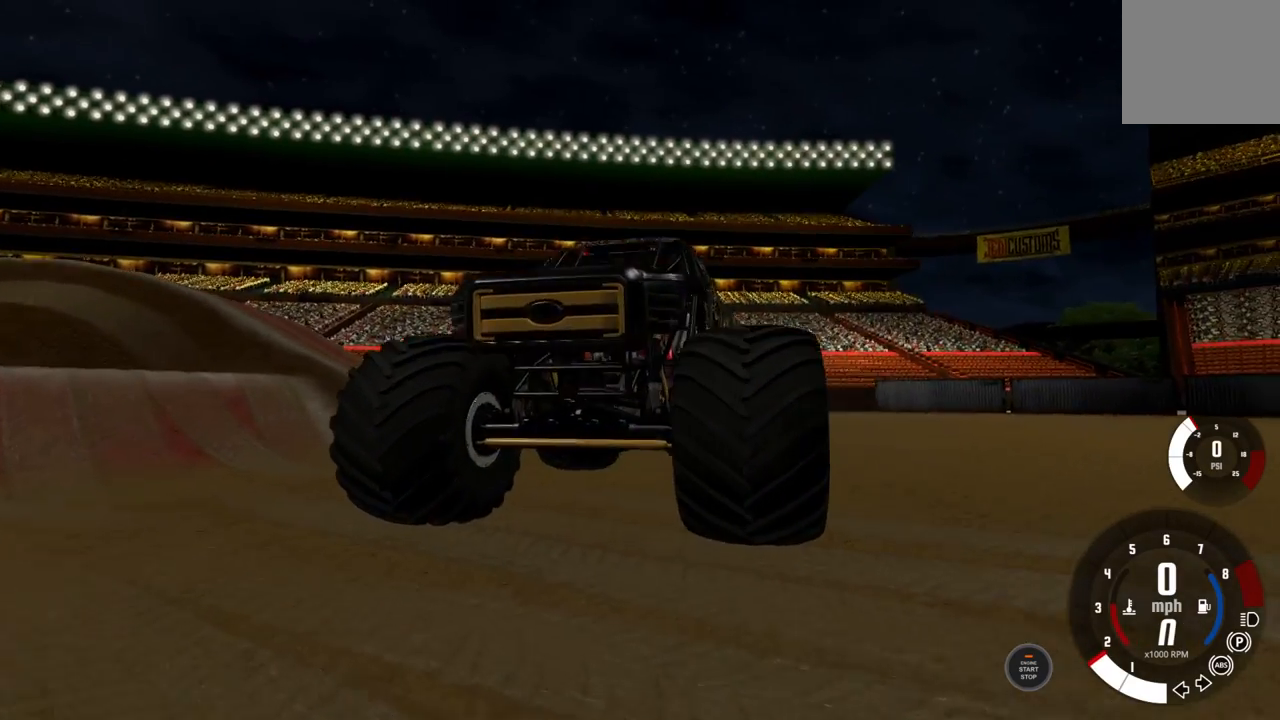
{"buttons": ["L2"], "left_stick": "center", "right_stick": "center", "events": [[400, "Y", "up"]]}
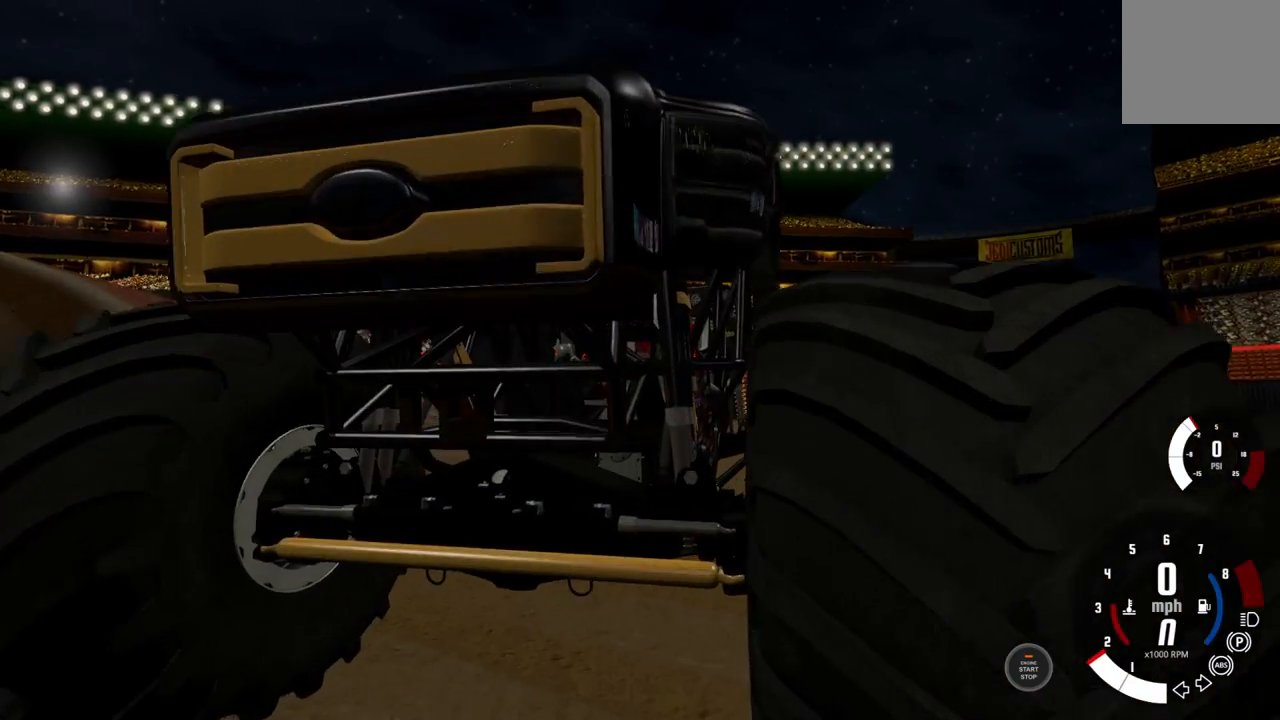
{"buttons": ["B", "L2"], "left_stick": "center", "right_stick": "center", "events": [[450, "B", "down"]]}
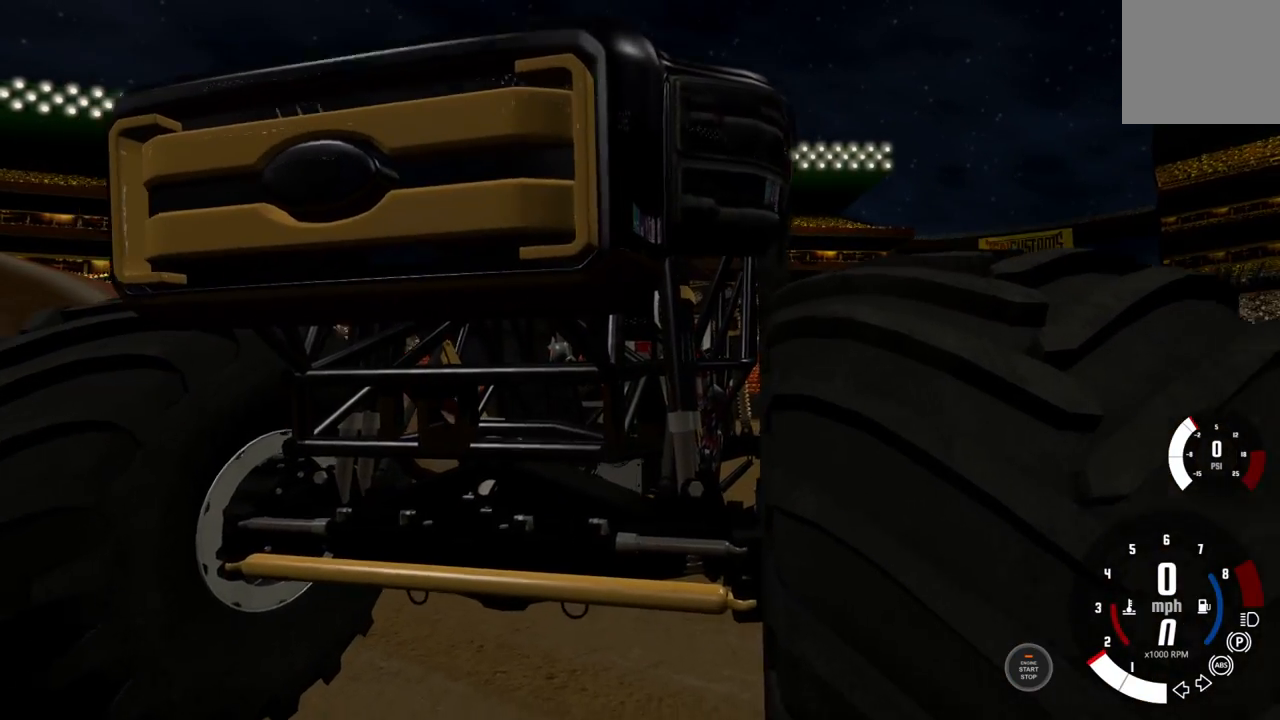
{"buttons": ["L2"], "left_stick": "center", "right_stick": "right", "events": [[67, "B", "up"], [450, "right_stick", "down-right"], [500, "right_stick", "right"]]}
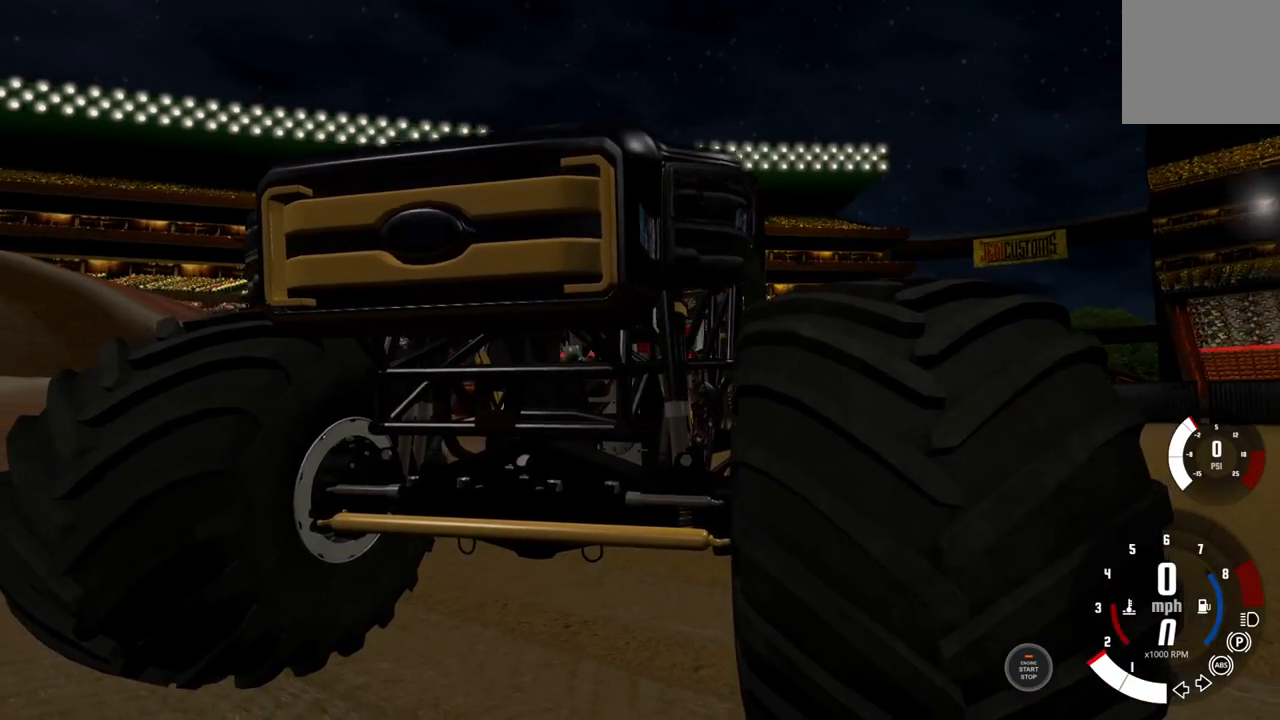
{"buttons": ["L2"], "left_stick": "center", "right_stick": "center", "events": [[317, "right_stick", "center"]]}
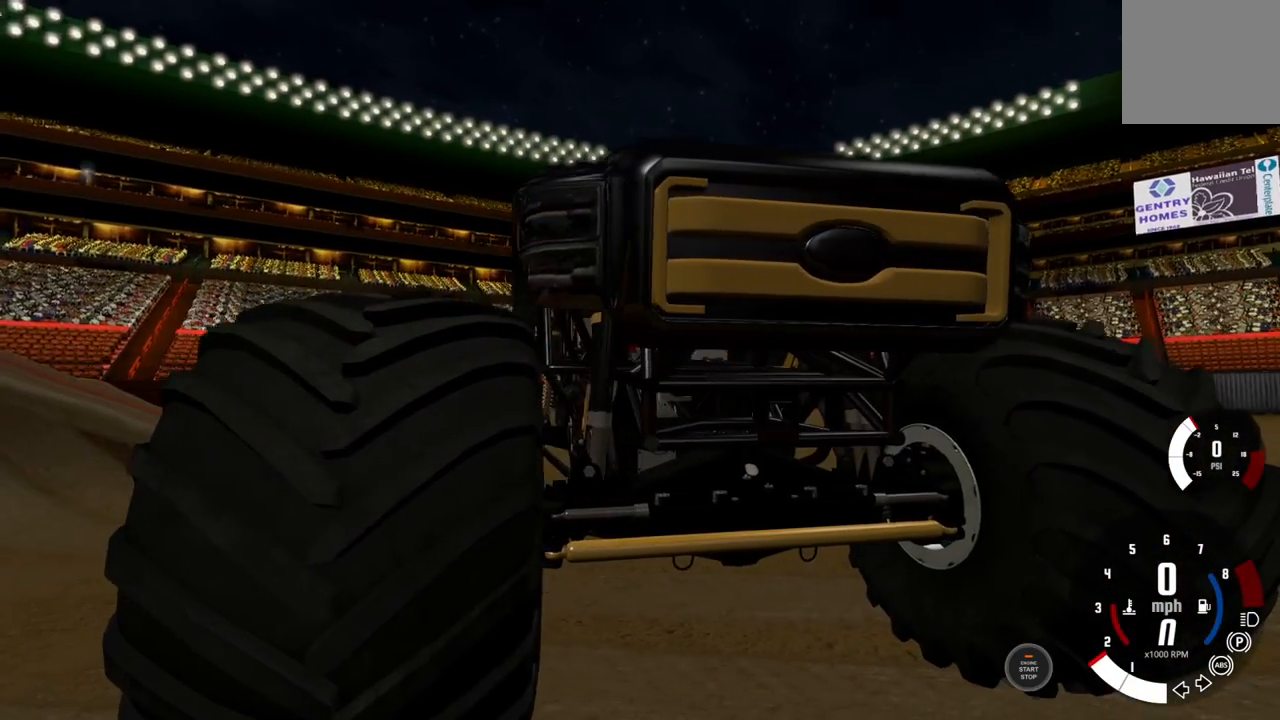
{"buttons": ["L2"], "left_stick": "center", "right_stick": "down-right", "events": [[500, "right_stick", "down-right"]]}
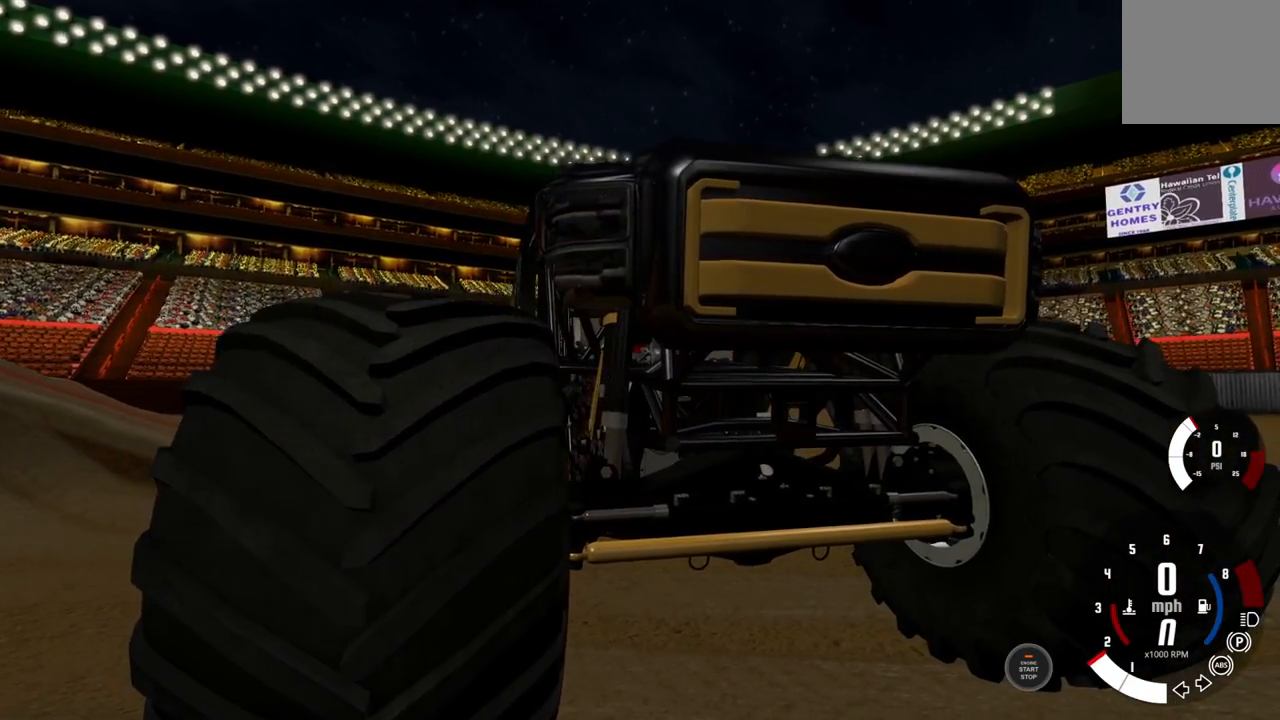
{"buttons": ["L2"], "left_stick": "center", "right_stick": "down-right", "events": []}
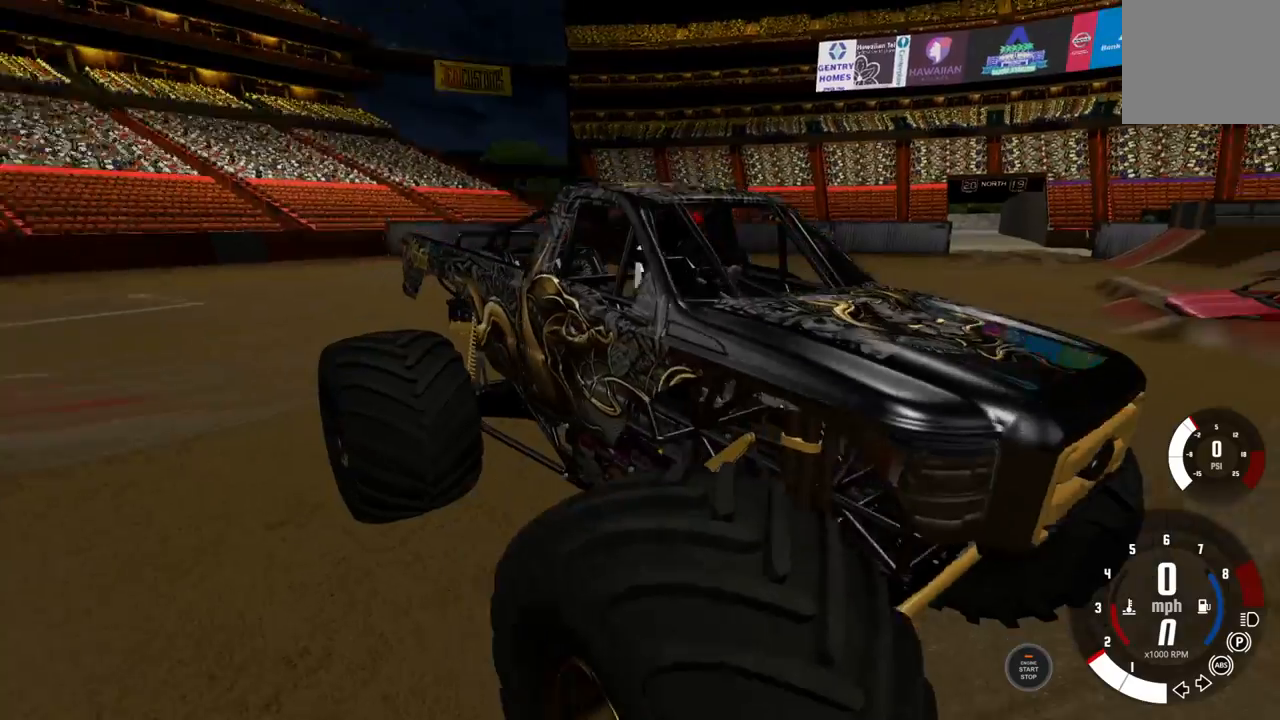
{"buttons": ["L2"], "left_stick": "center", "right_stick": "center", "events": [[300, "right_stick", "center"]]}
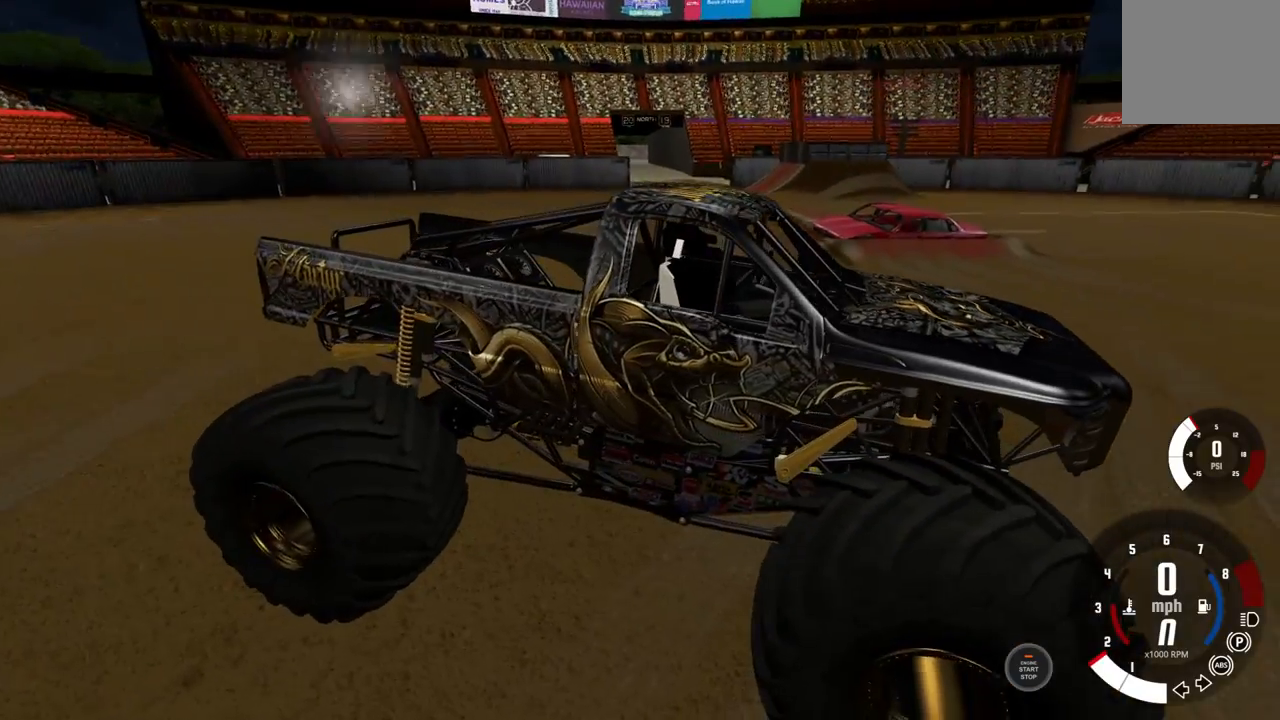
{"buttons": ["L2"], "left_stick": "center", "right_stick": "right", "events": [[283, "right_stick", "right"]]}
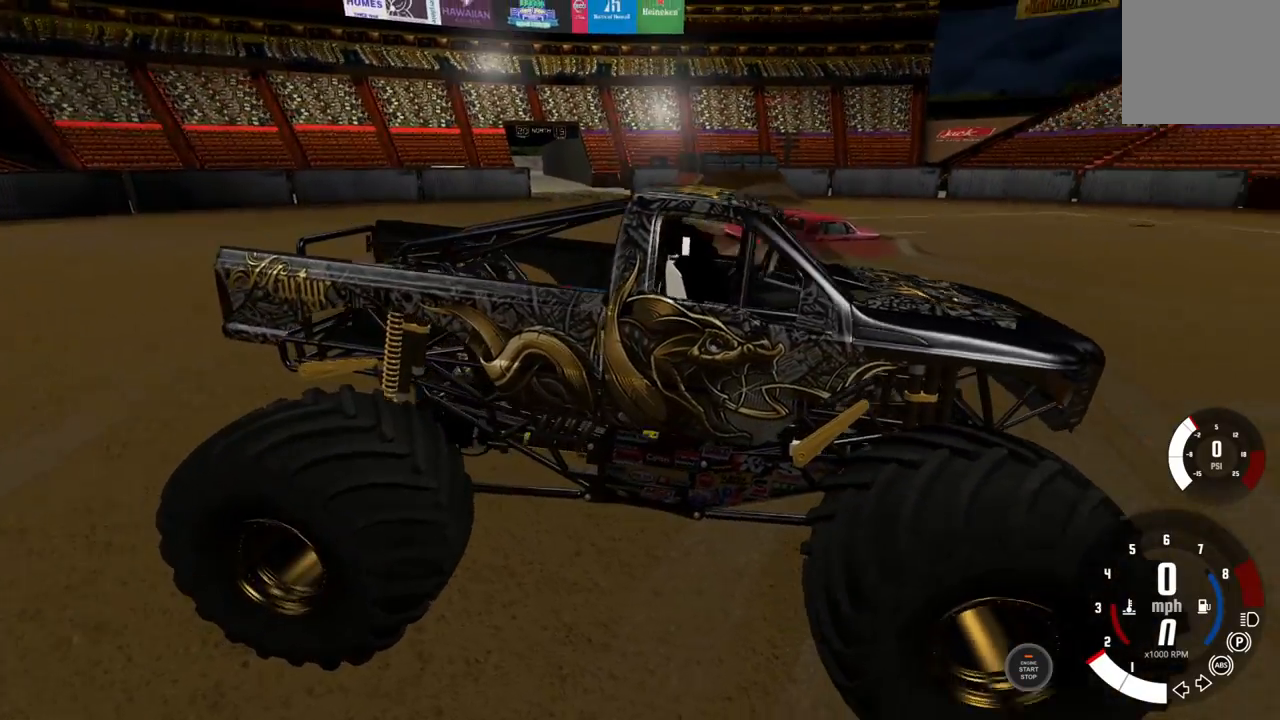
{"buttons": ["L2"], "left_stick": "center", "right_stick": "right", "events": []}
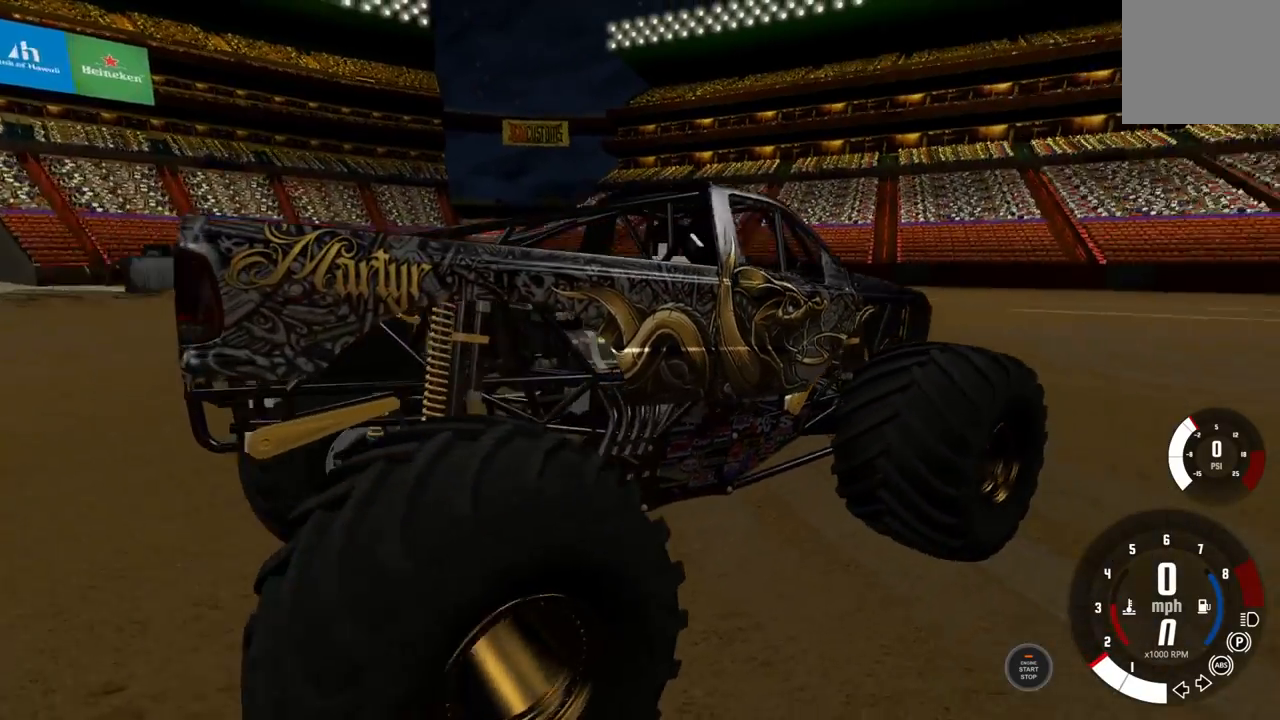
{"buttons": ["L2"], "left_stick": "center", "right_stick": "right", "events": []}
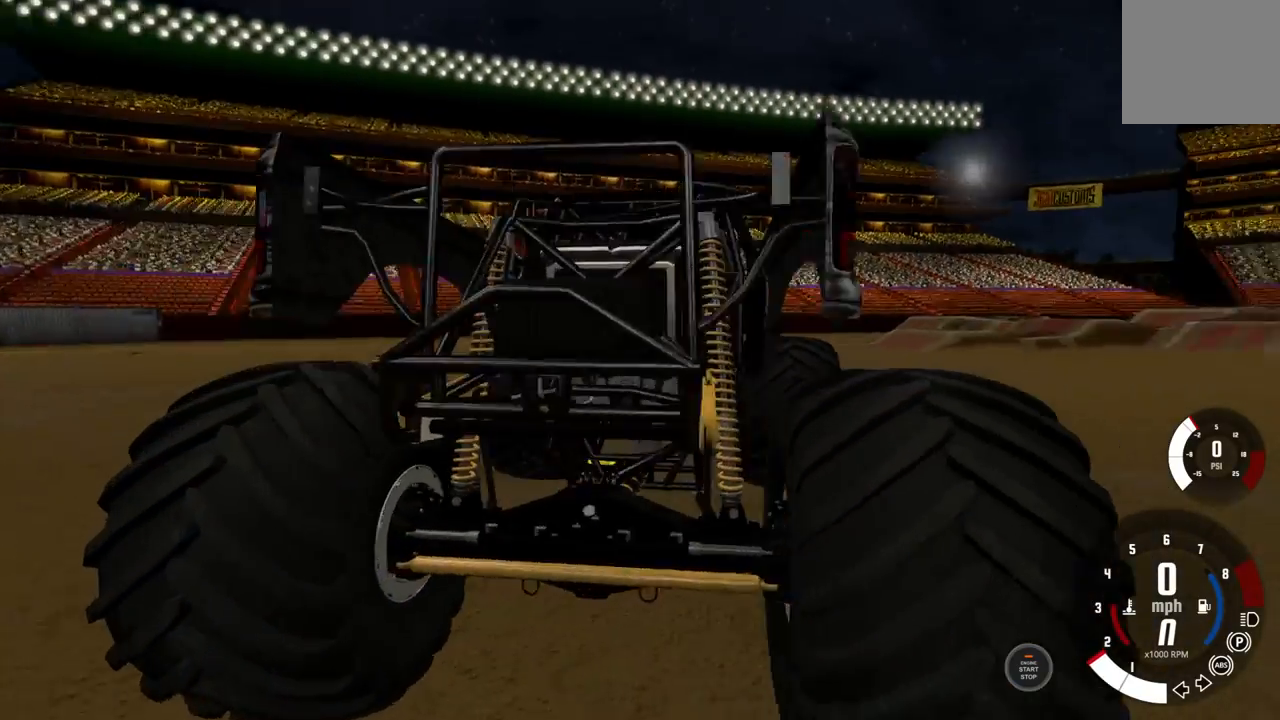
{"buttons": ["B", "L2"], "left_stick": "center", "right_stick": "center", "events": [[17, "right_stick", "down-right"], [200, "right_stick", "center"], [467, "B", "down"]]}
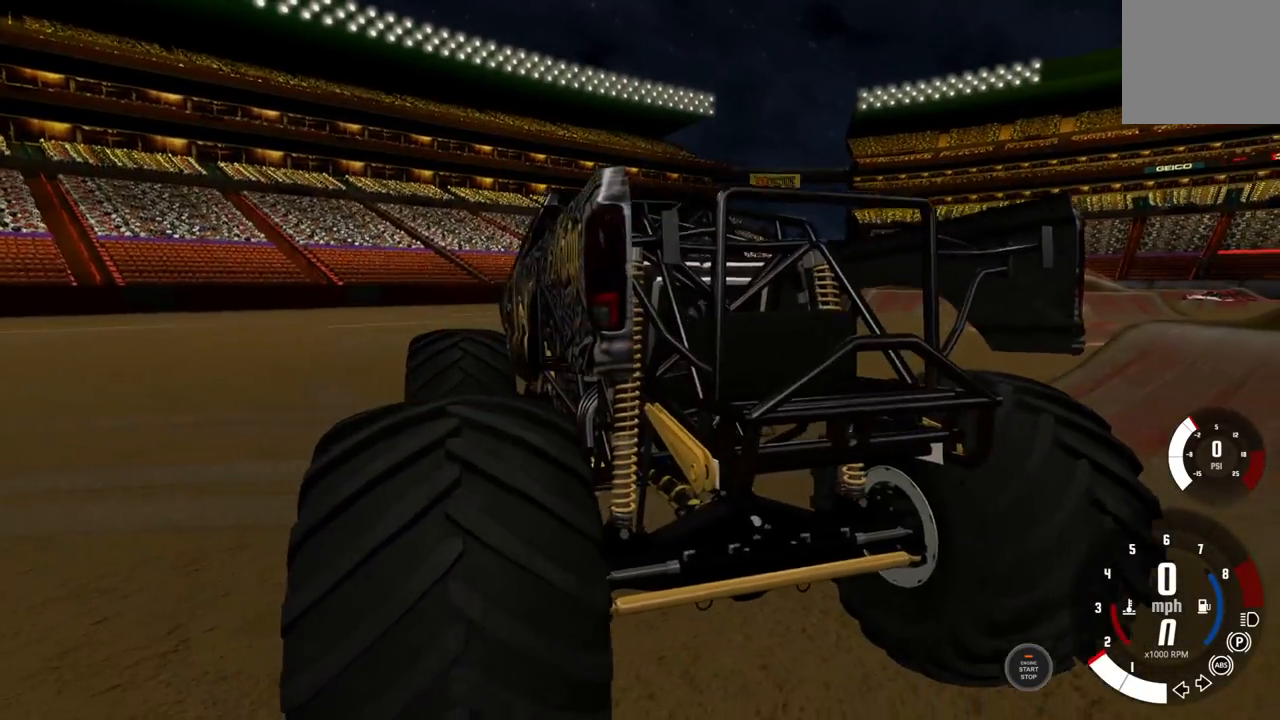
{"buttons": ["L2"], "left_stick": "center", "right_stick": "right", "events": [[200, "B", "up"], [350, "right_stick", "right"]]}
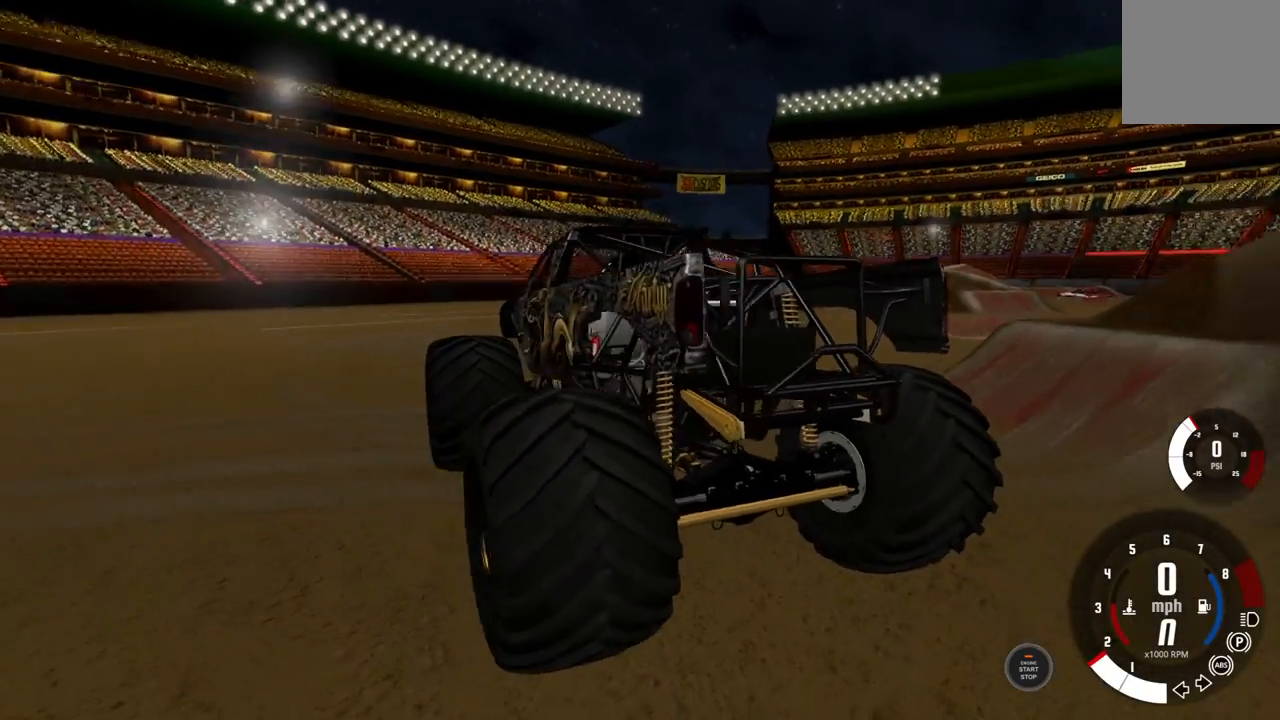
{"buttons": [], "left_stick": "center", "right_stick": "up-right", "events": [[483, "L2", "up"], [483, "right_stick", "up-right"]]}
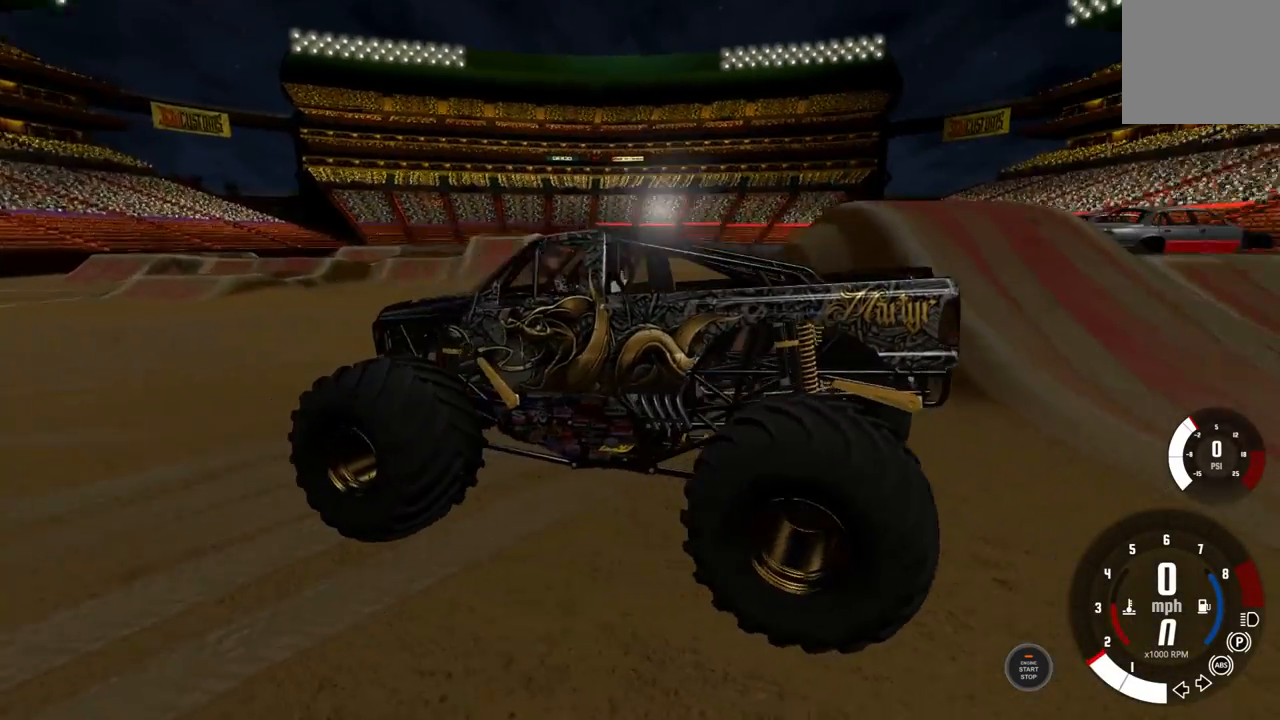
{"buttons": [], "left_stick": "center", "right_stick": "center", "events": [[183, "right_stick", "center"]]}
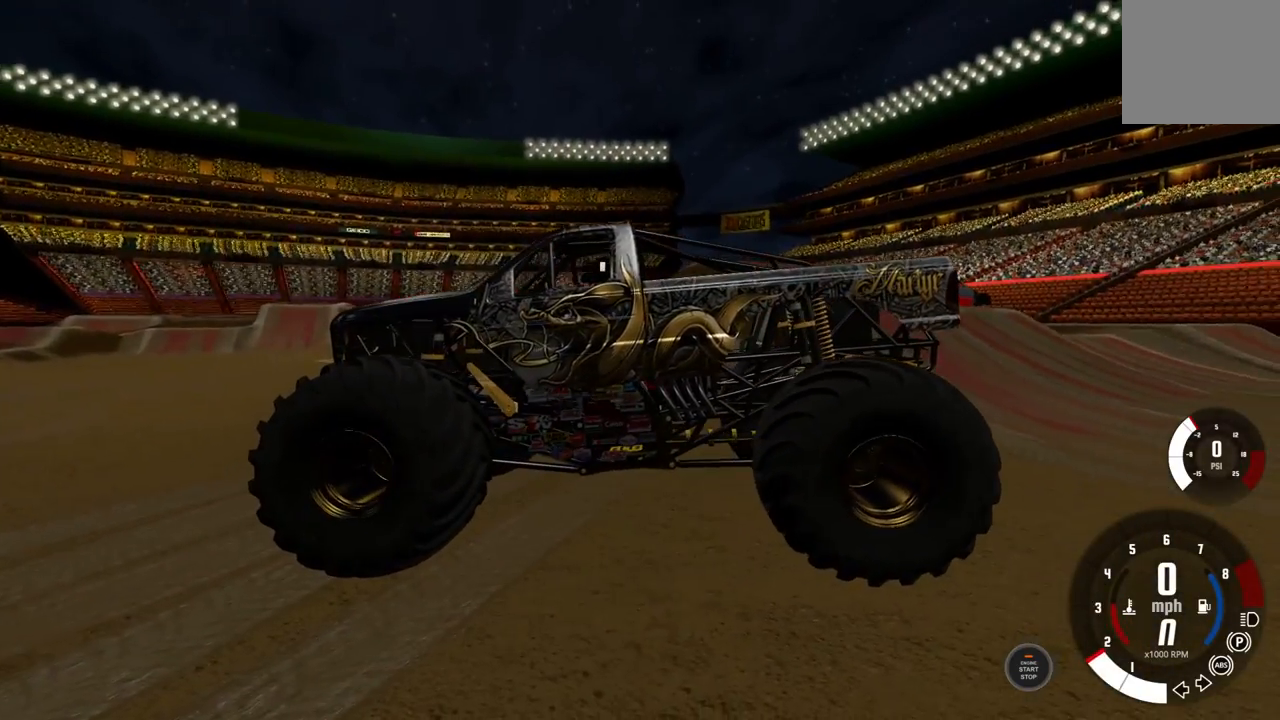
{"buttons": [], "left_stick": "center", "right_stick": "center", "events": []}
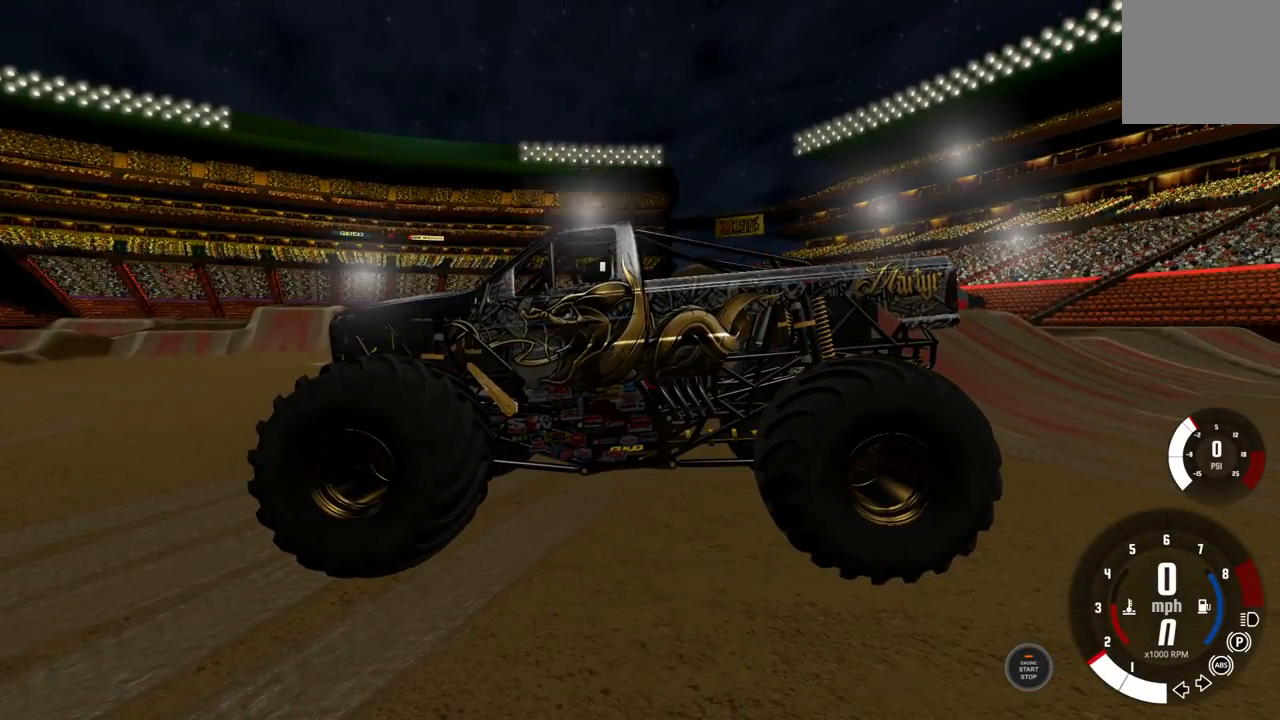
{"buttons": [], "left_stick": "center", "right_stick": "right", "events": [[200, "right_stick", "right"]]}
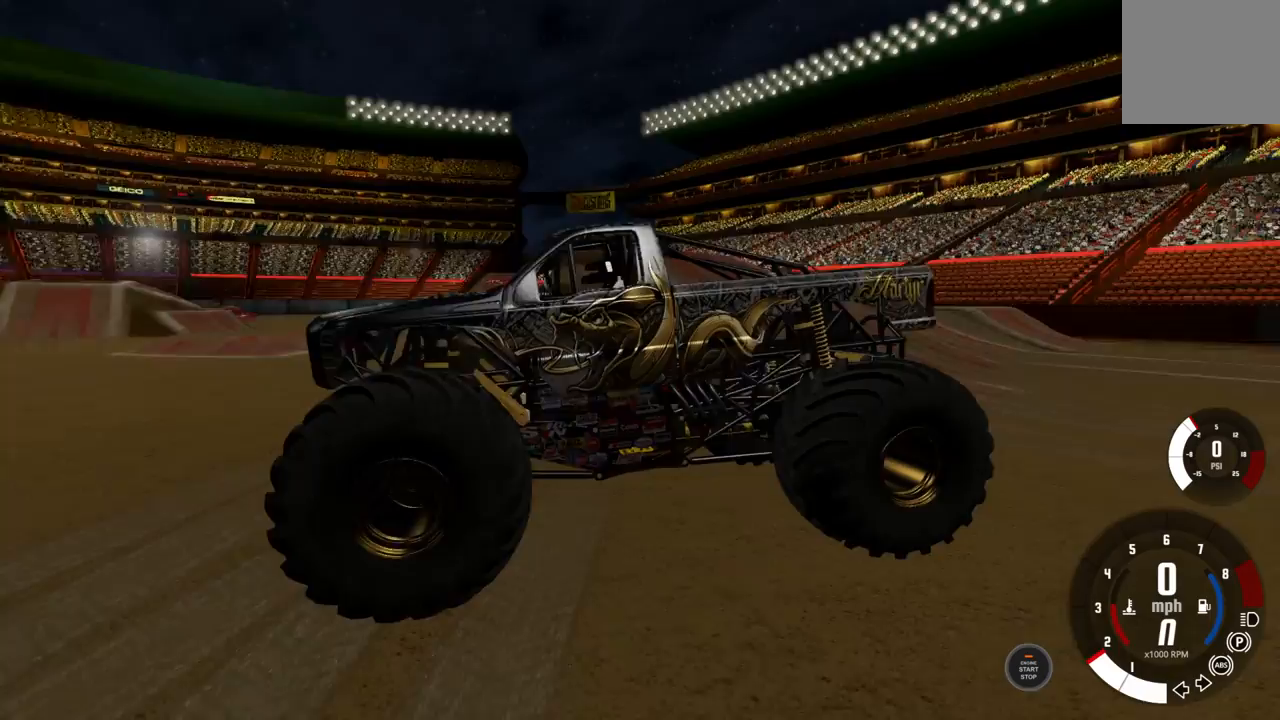
{"buttons": ["A"], "left_stick": "center", "right_stick": "center", "events": [[217, "right_stick", "center"], [450, "A", "down"]]}
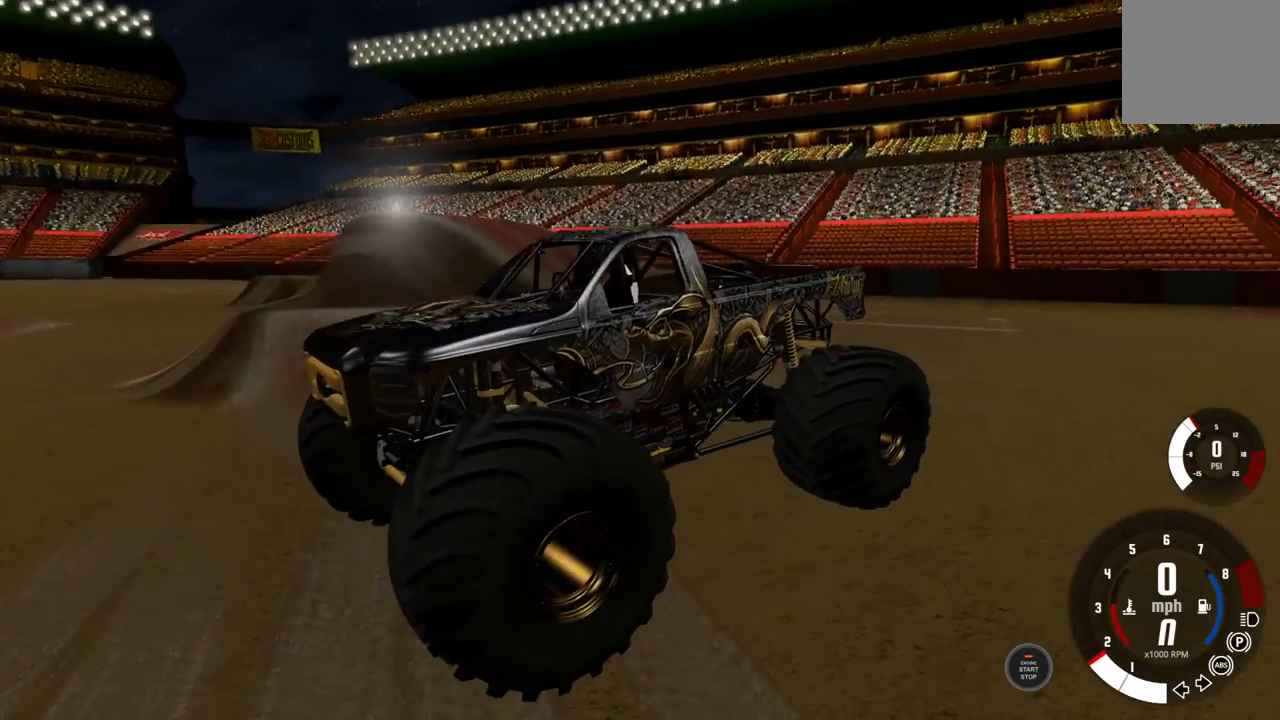
{"buttons": [], "left_stick": "center", "right_stick": "up-right", "events": [[67, "A", "up"], [283, "right_stick", "right"], [483, "right_stick", "up-right"]]}
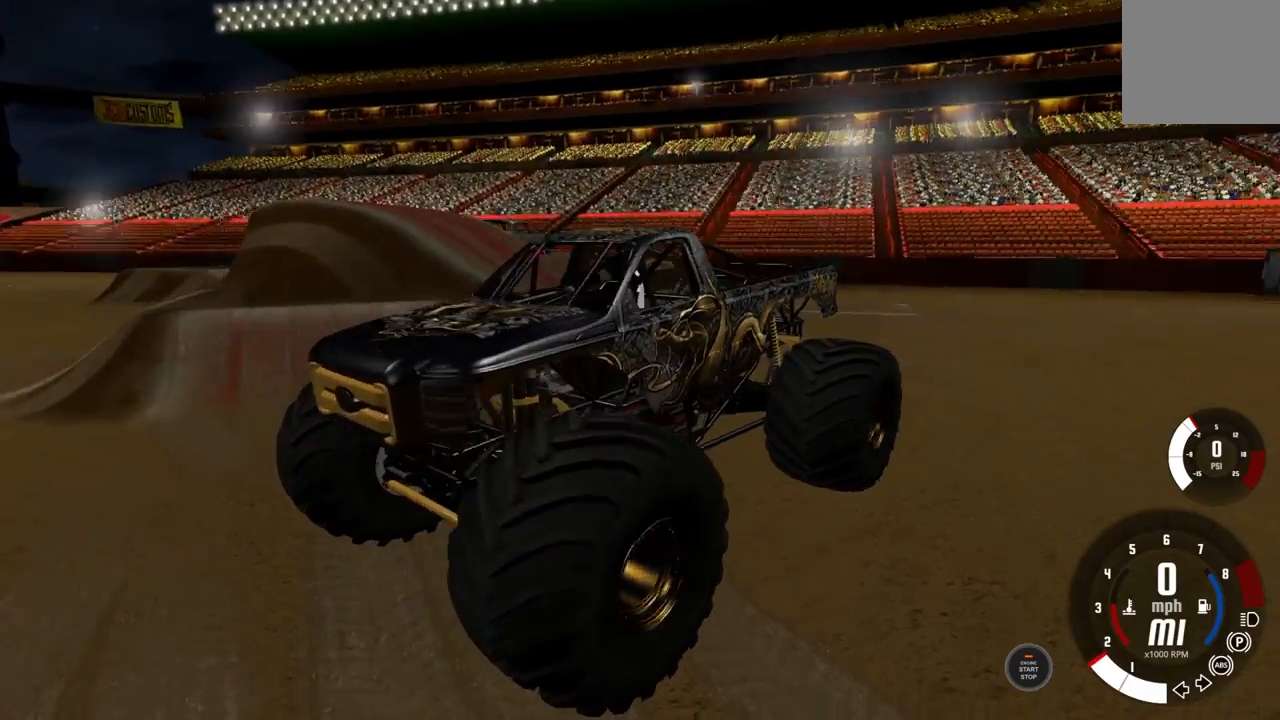
{"buttons": [], "left_stick": "center", "right_stick": "up-left", "events": [[183, "right_stick", "center"], [300, "right_stick", "up-left"]]}
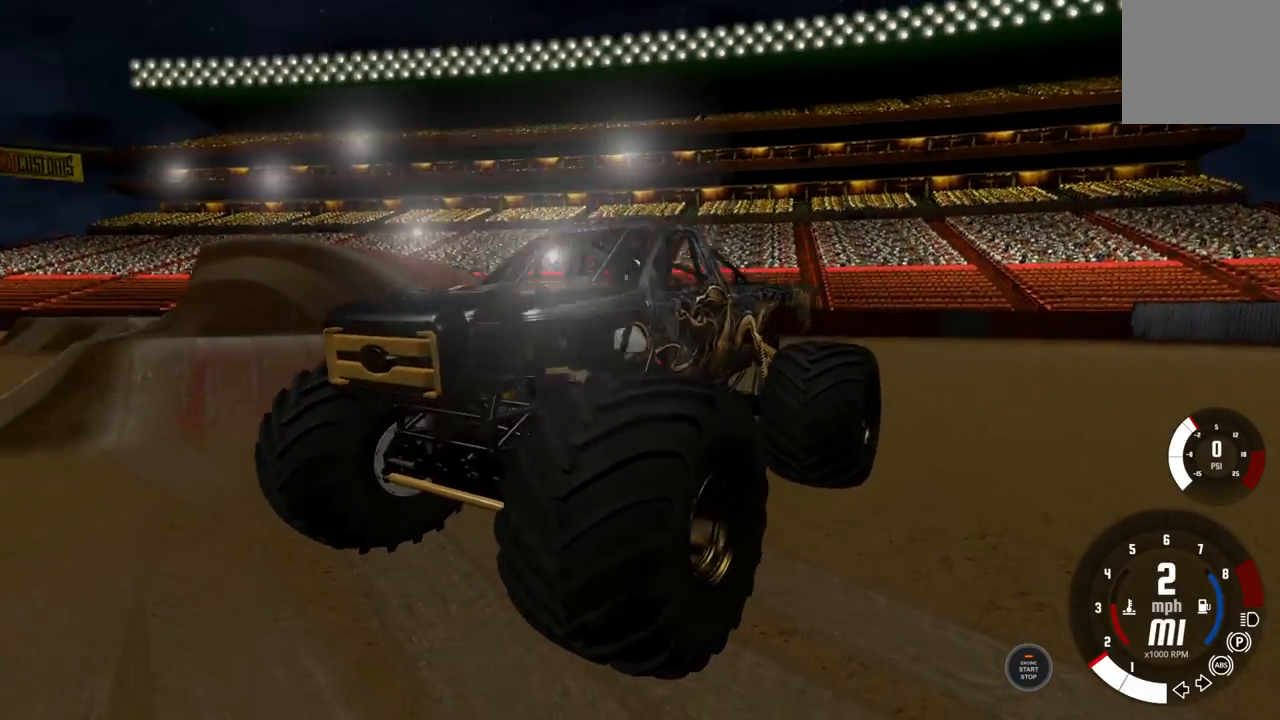
{"buttons": [], "left_stick": "center", "right_stick": "right", "events": [[150, "right_stick", "center"], [333, "right_stick", "right"]]}